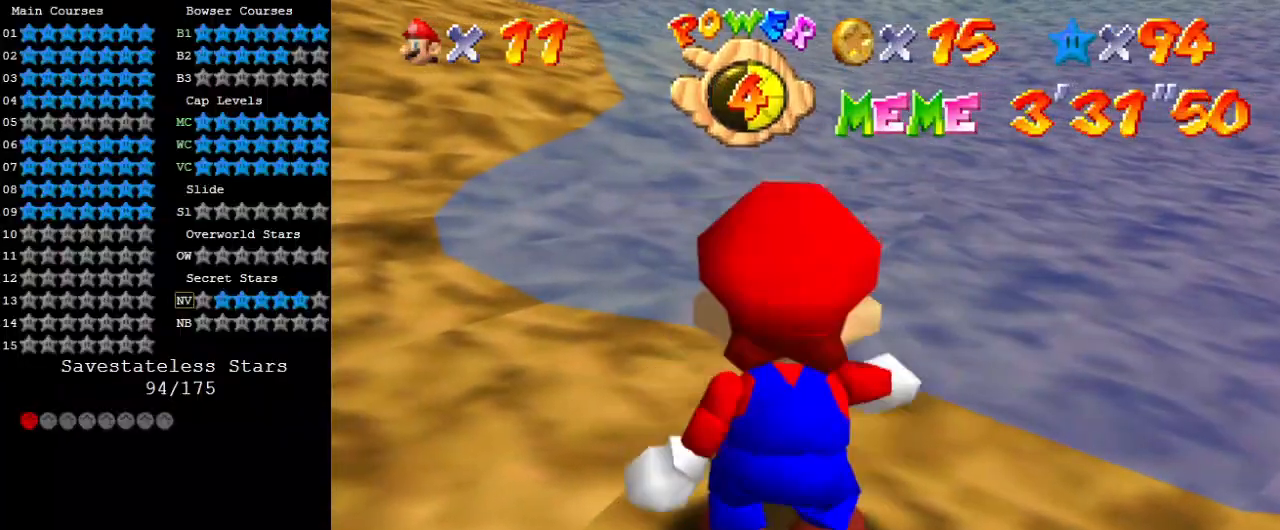
Gameplay with keyboard; each line is a JSON object with the keys held at the frame after it. "events" lists presses ("down") and releases ("up") of "a", "c", "ctrl", "d", "down", "left", "return", "right", "s", "shift", "up", "w", "x" and "y" between this image and that frame as [ms after this image, input, new state], when the widget could be followed in between. No other keys are recorded. Mouse input is not recorded.
{"keys": ["ctrl", "shift", "up"], "events": [[367, "ctrl", "down"], [467, "right", "up"]]}
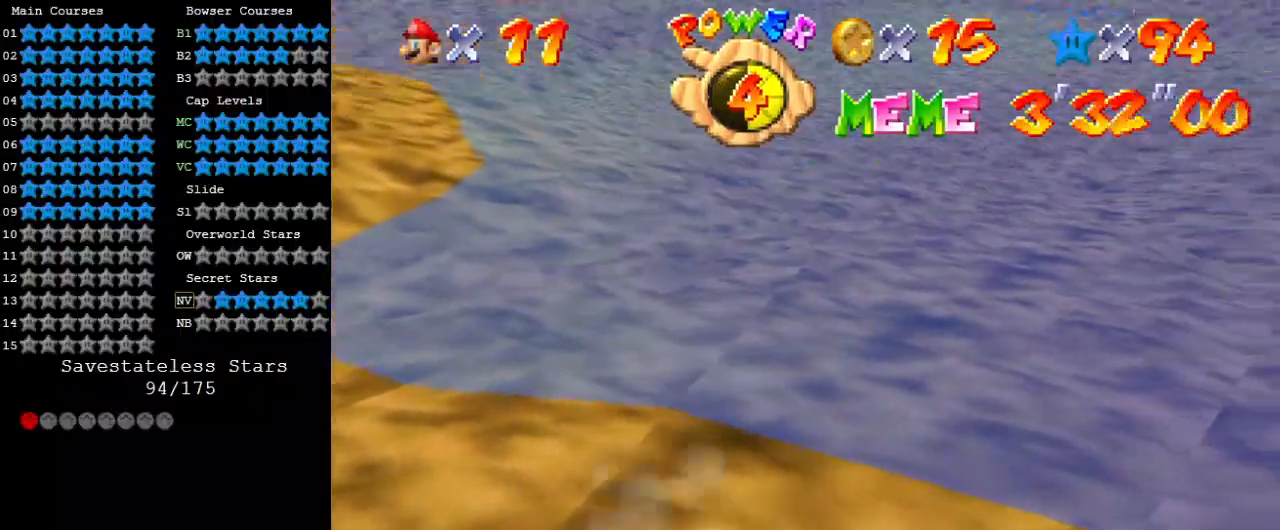
{"keys": ["up"], "events": [[33, "ctrl", "up"], [33, "shift", "up"], [367, "a", "down"], [367, "right", "down"], [467, "right", "up"], [500, "a", "up"]]}
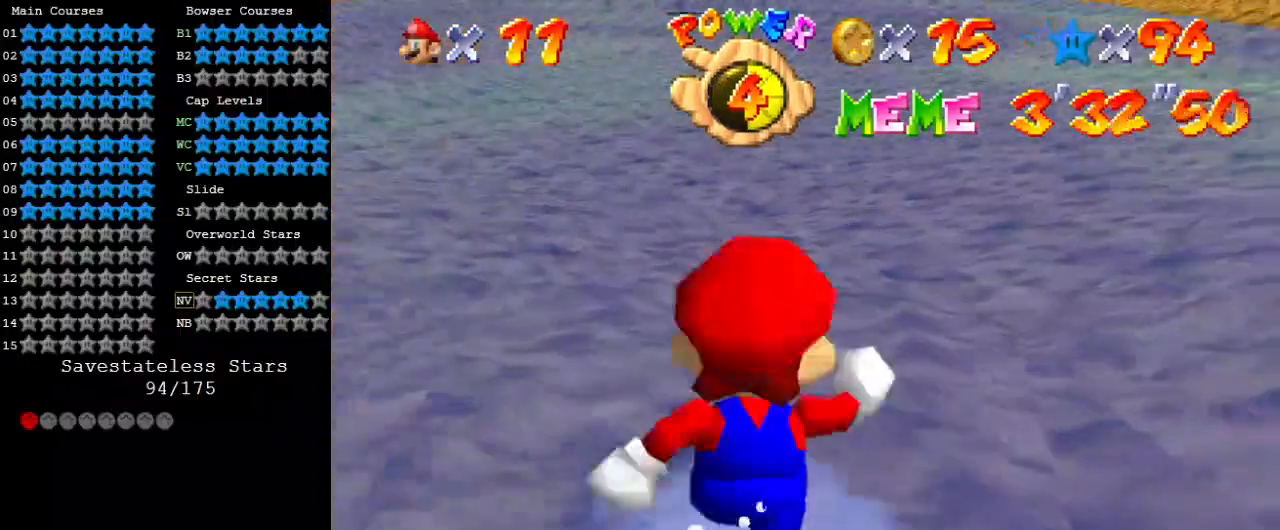
{"keys": ["right", "up"], "events": [[333, "right", "down"]]}
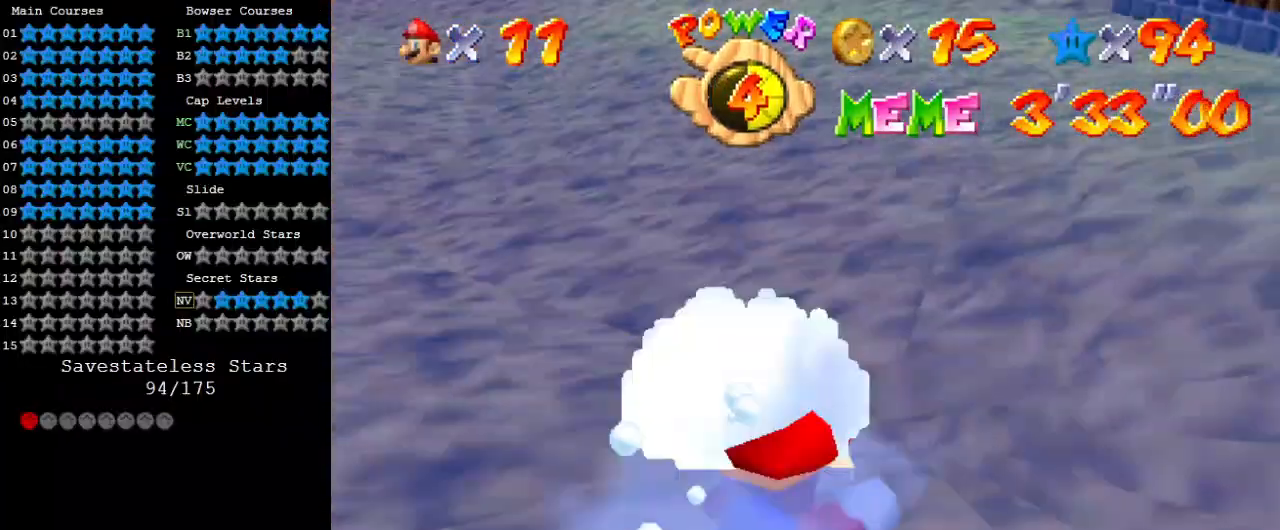
{"keys": ["right", "shift"], "events": [[200, "right", "up"], [333, "right", "down"], [400, "shift", "down"], [433, "up", "up"]]}
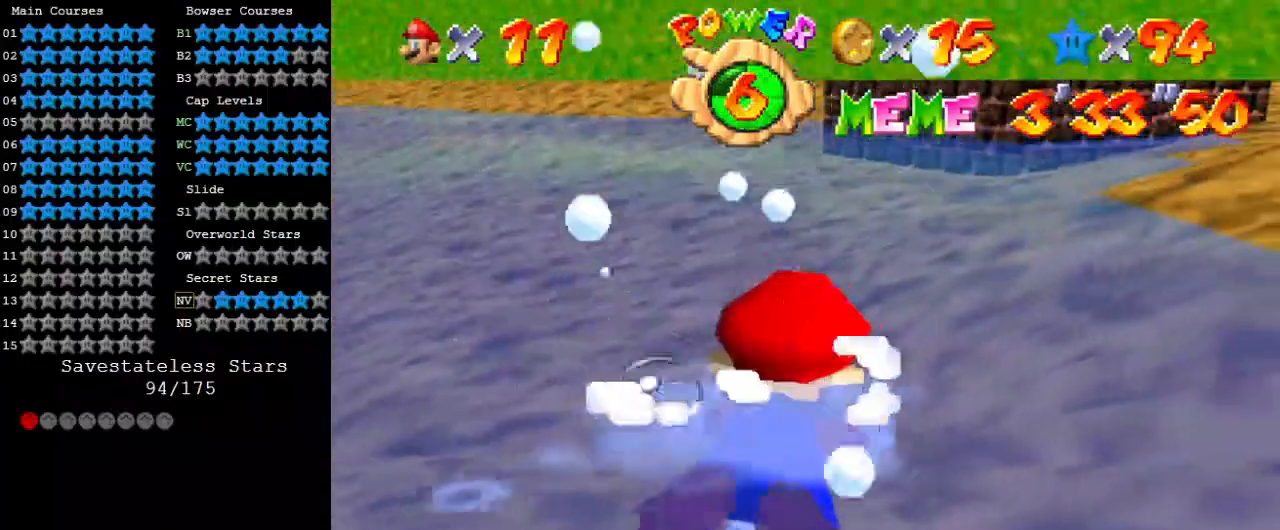
{"keys": ["right"], "events": [[133, "right", "up"], [167, "shift", "up"], [467, "right", "down"]]}
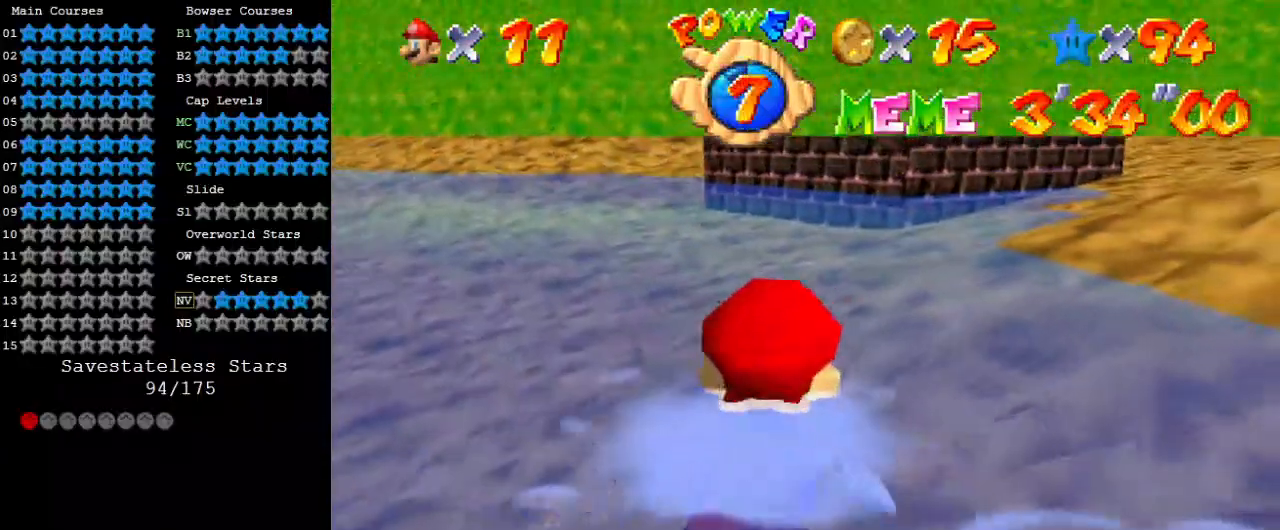
{"keys": ["right"], "events": [[33, "shift", "down"], [467, "shift", "up"]]}
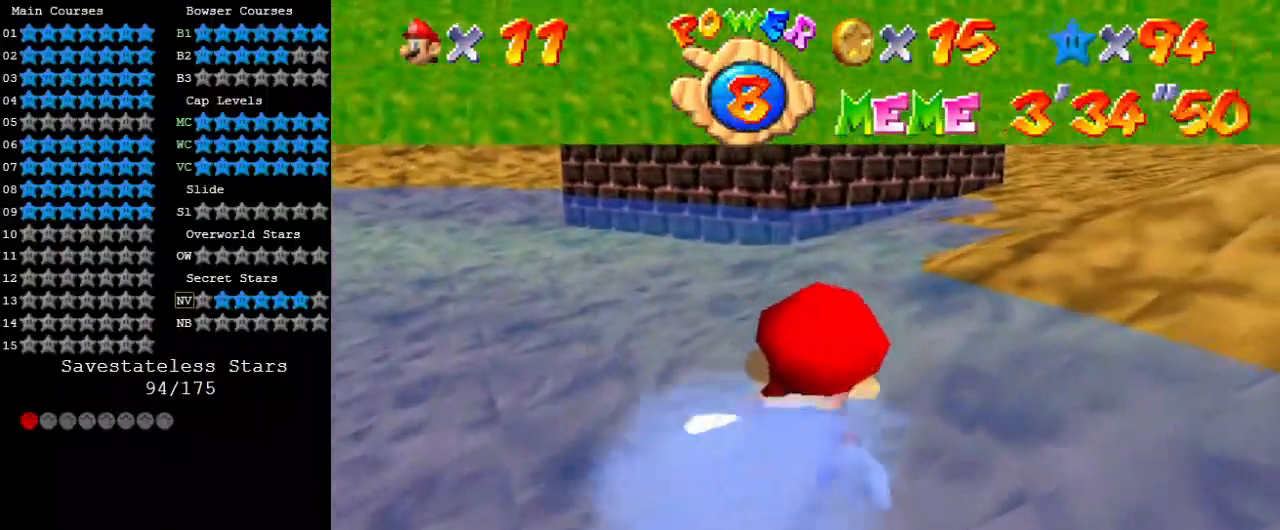
{"keys": ["right", "up"], "events": [[133, "shift", "down"], [433, "shift", "up"], [433, "up", "down"]]}
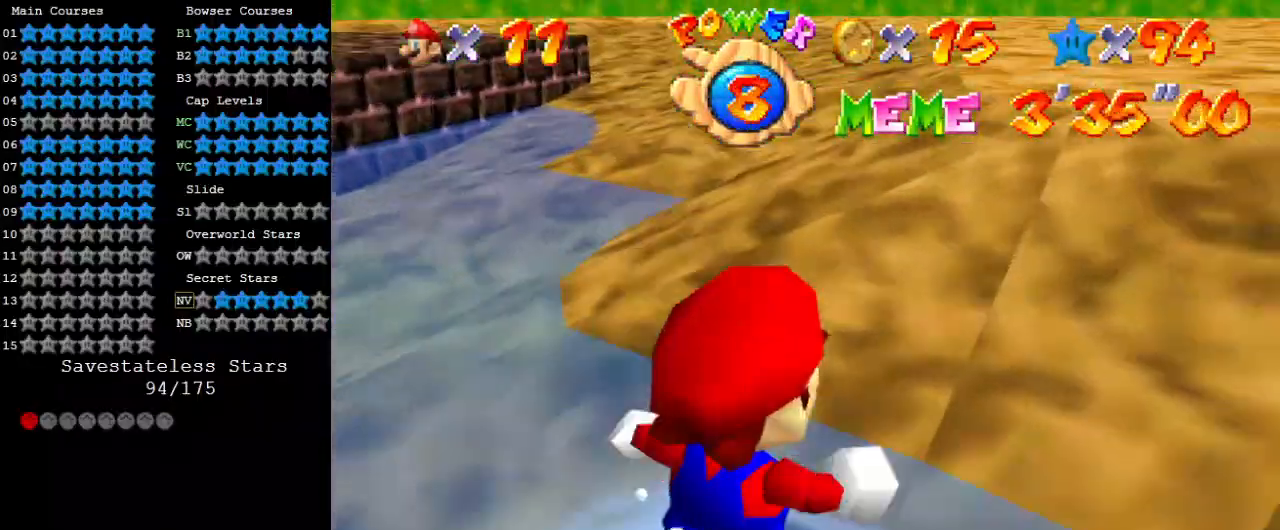
{"keys": ["right", "shift", "up"], "events": [[167, "shift", "down"]]}
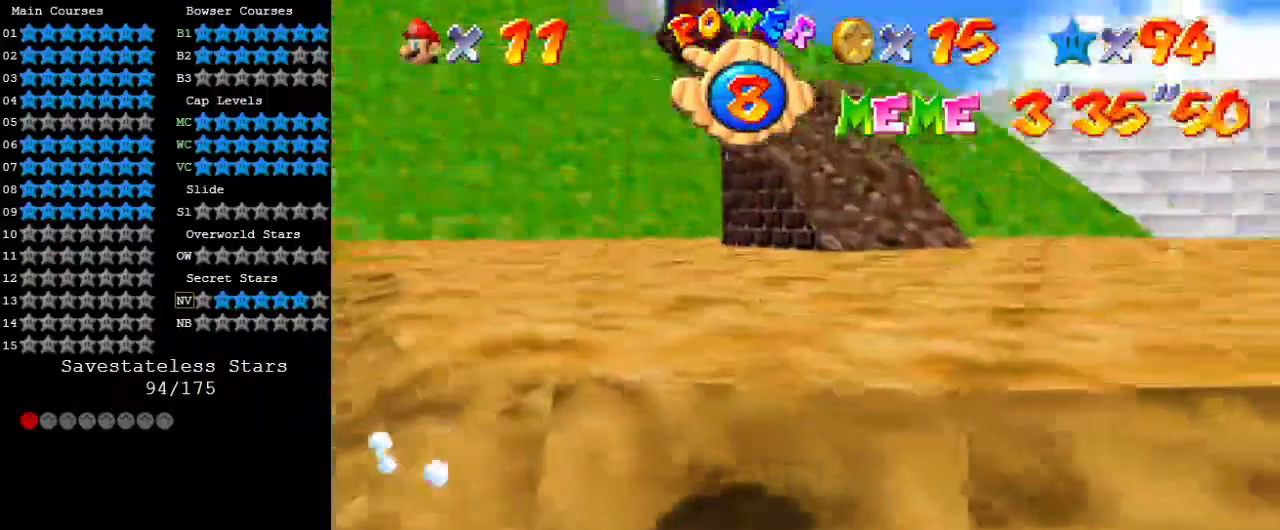
{"keys": ["shift", "up"], "events": [[33, "shift", "up"], [133, "right", "up"], [300, "ctrl", "down"], [400, "shift", "down"], [500, "ctrl", "up"]]}
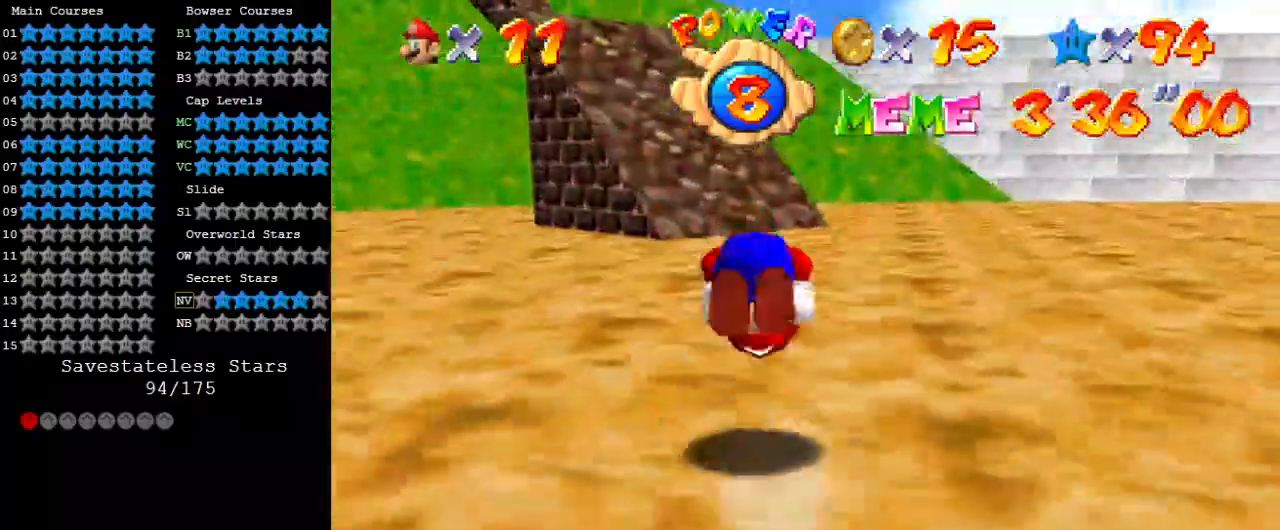
{"keys": ["d", "right", "s", "up"], "events": [[100, "shift", "up"], [267, "d", "down"], [267, "s", "down"], [367, "d", "up"], [367, "s", "up"], [400, "right", "down"], [467, "d", "down"], [467, "s", "down"]]}
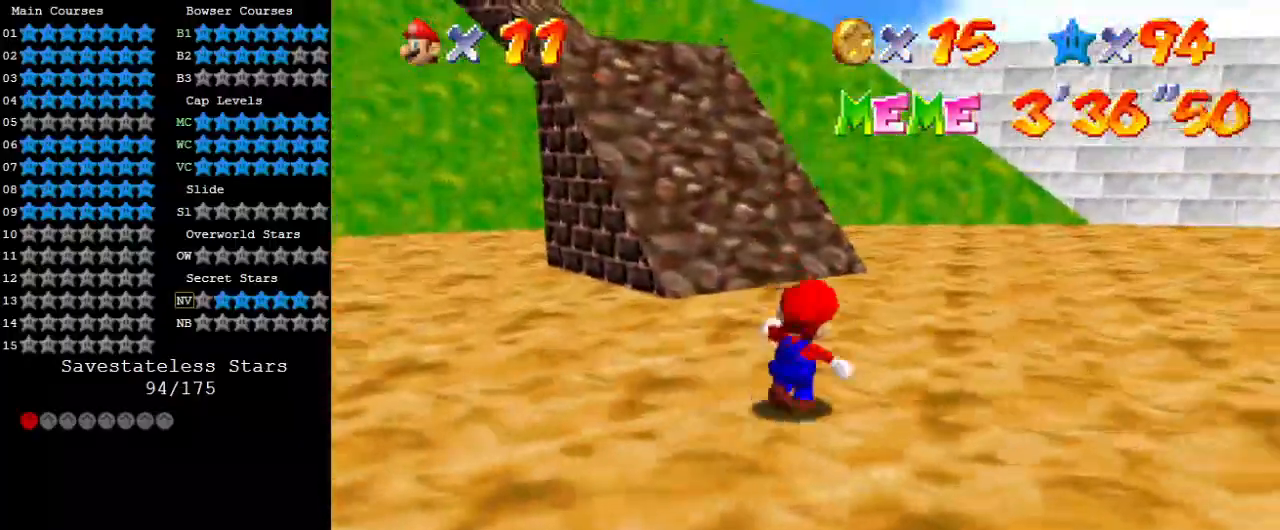
{"keys": ["d", "right", "up"], "events": [[67, "d", "up"], [100, "s", "up"], [367, "d", "down"]]}
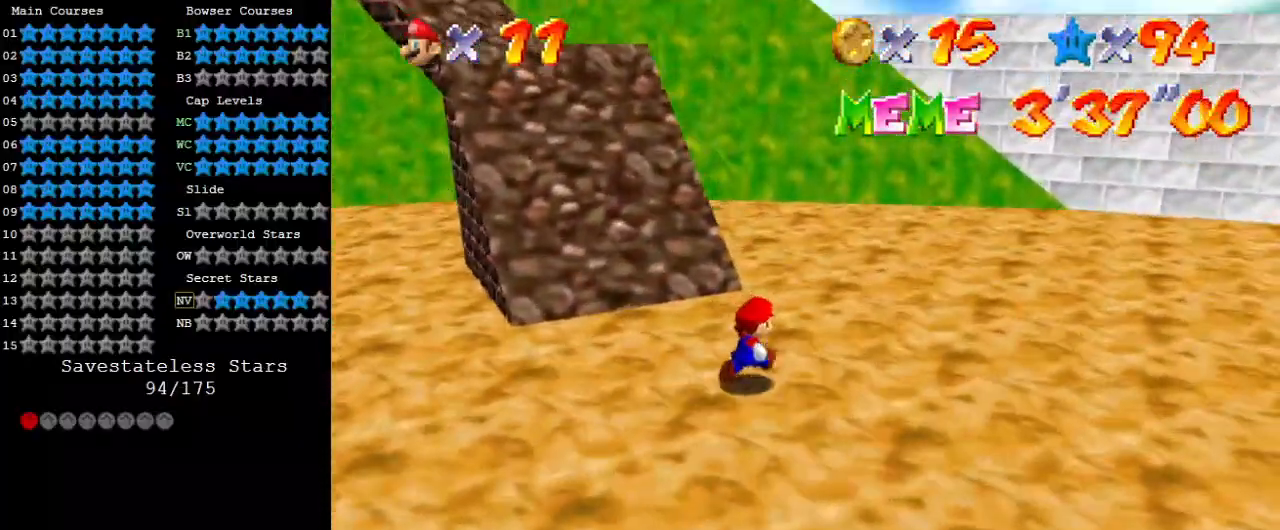
{"keys": ["left", "shift", "up", "y"], "events": [[33, "d", "up"], [100, "right", "up"], [400, "left", "down"], [433, "y", "down"], [500, "shift", "down"]]}
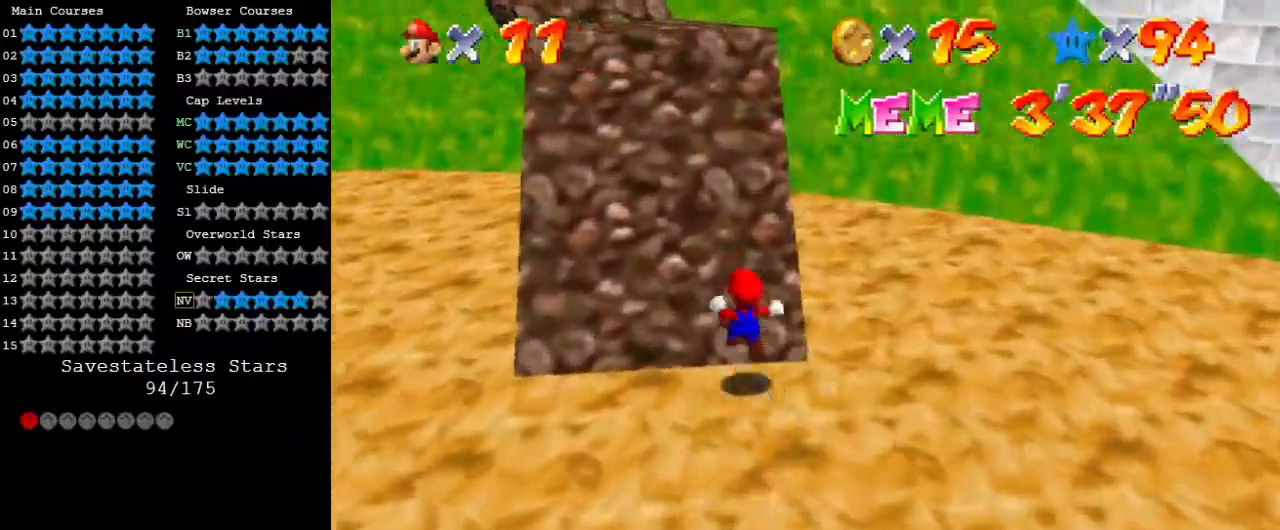
{"keys": ["left", "shift", "up"], "events": [[33, "y", "up"], [133, "left", "up"], [133, "right", "down"], [400, "right", "up"], [500, "left", "down"]]}
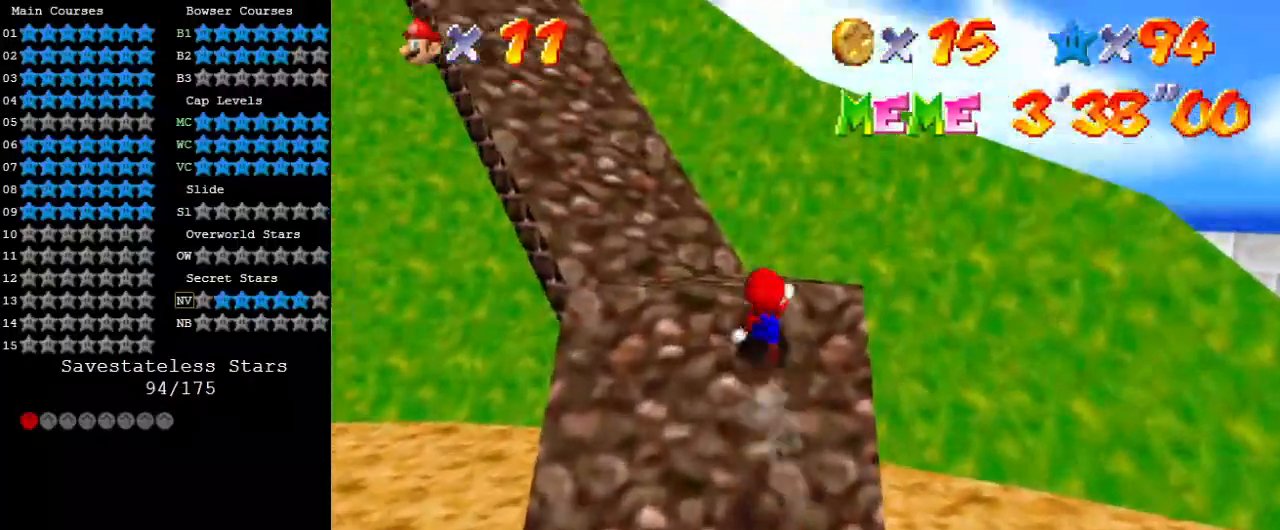
{"keys": ["shift", "up"], "events": [[133, "ctrl", "down"], [233, "ctrl", "up"], [233, "left", "up"], [233, "shift", "up"], [267, "shift", "down"]]}
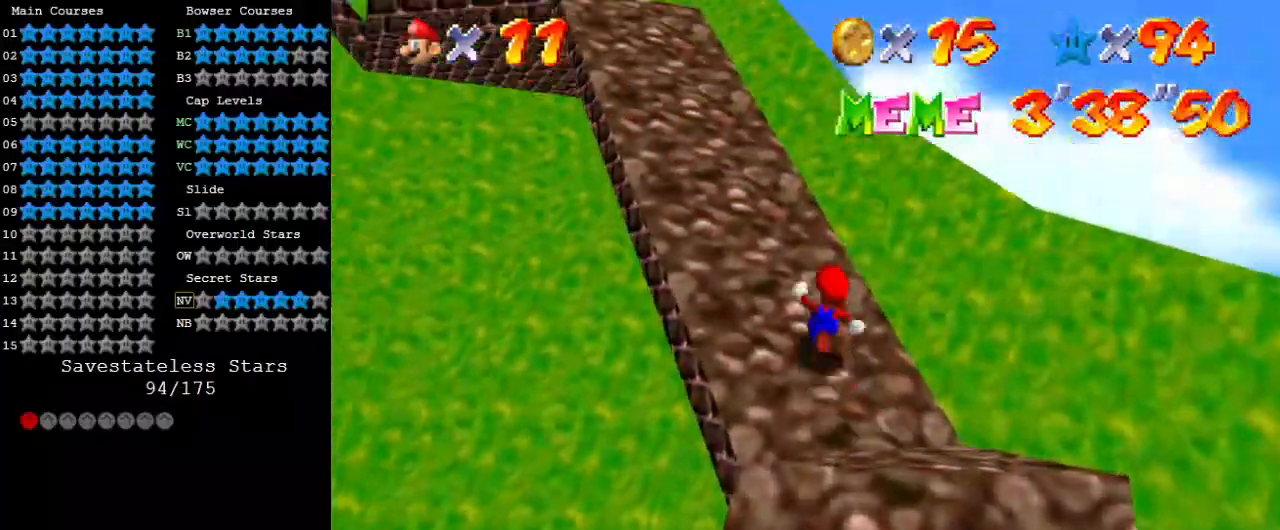
{"keys": ["left", "shift", "up"], "events": [[433, "left", "down"]]}
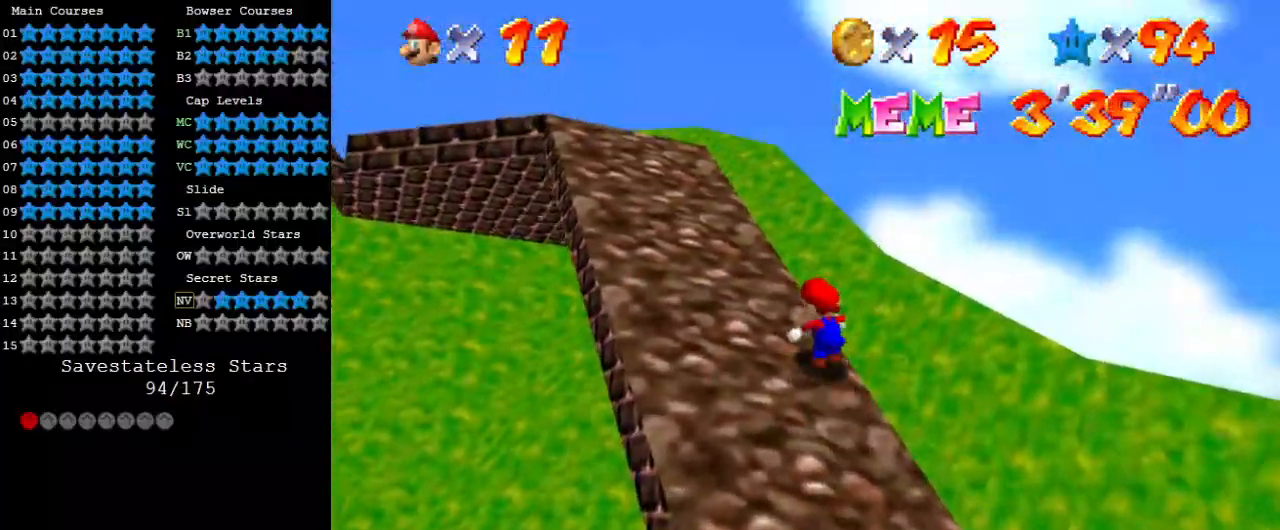
{"keys": ["shift", "up"], "events": [[67, "d", "down"], [200, "d", "up"], [267, "left", "up"], [333, "ctrl", "down"], [500, "ctrl", "up"]]}
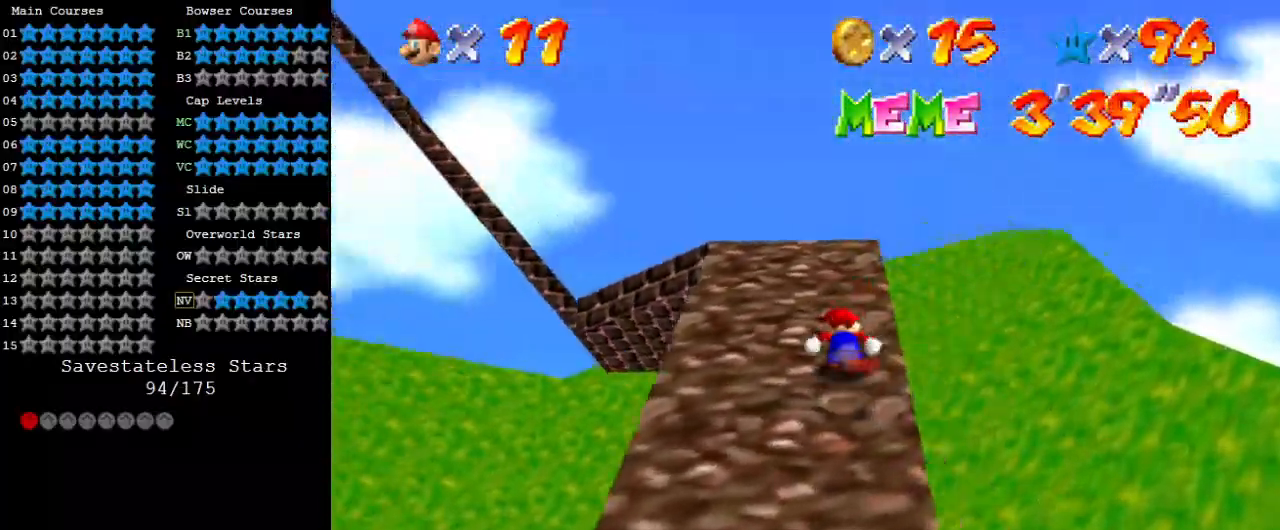
{"keys": ["ctrl", "shift", "up"], "events": [[167, "ctrl", "down"], [300, "ctrl", "up"], [467, "ctrl", "down"]]}
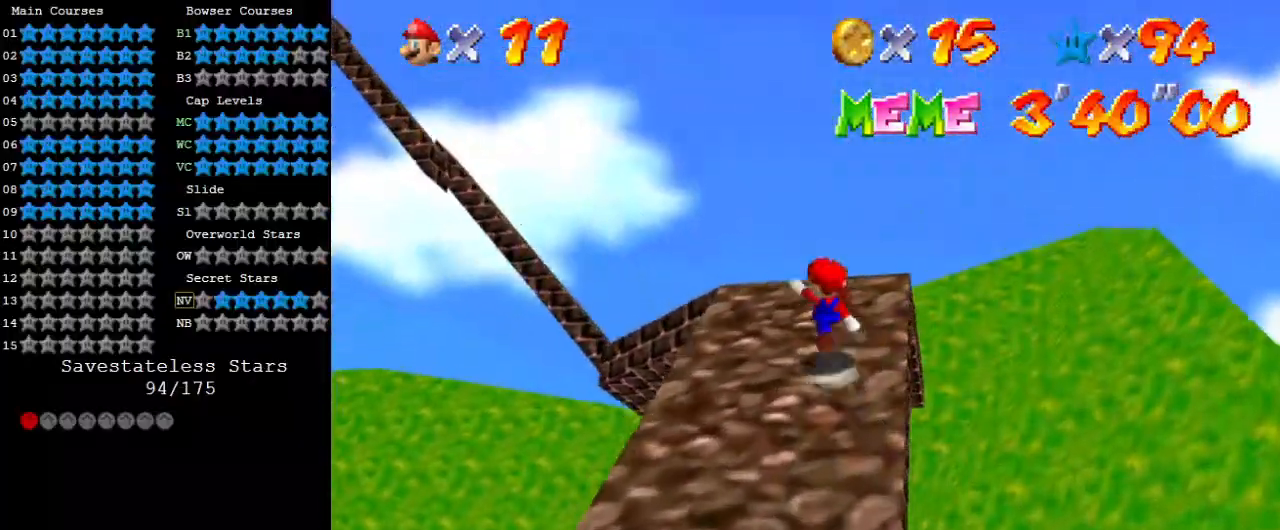
{"keys": ["d", "left", "w"], "events": [[33, "ctrl", "up"], [100, "shift", "up"], [233, "ctrl", "down"], [233, "shift", "down"], [333, "left", "down"], [333, "shift", "up"], [367, "ctrl", "up"], [400, "d", "down"], [500, "up", "up"], [500, "w", "down"]]}
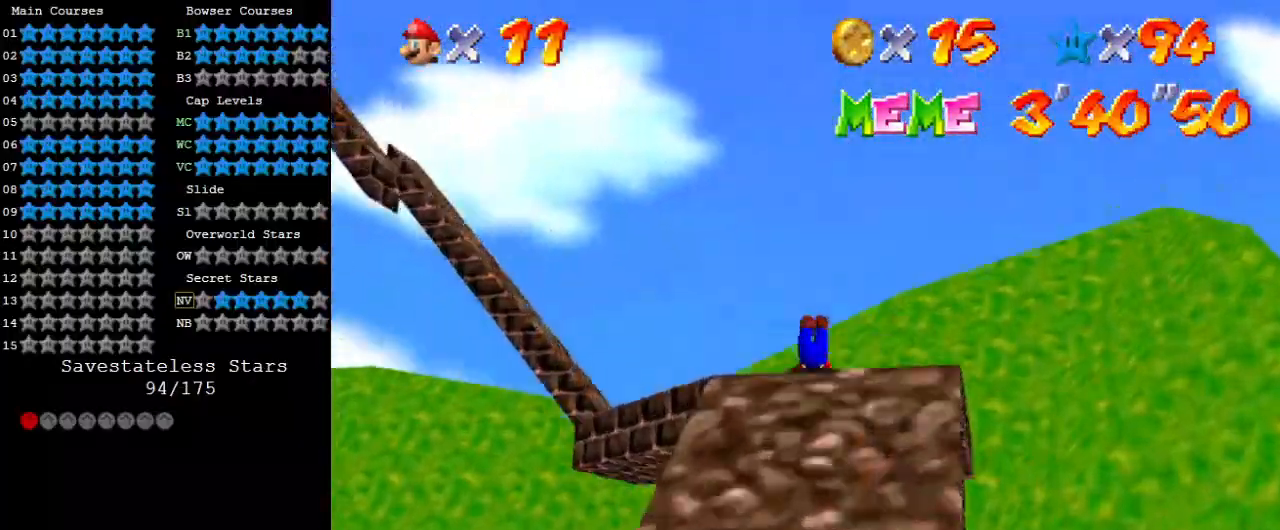
{"keys": ["down"], "events": [[67, "d", "up"], [67, "w", "up"], [133, "d", "down"], [133, "s", "down"], [300, "d", "up"], [300, "down", "down"], [300, "left", "up"], [300, "s", "up"], [367, "shift", "down"], [467, "shift", "up"]]}
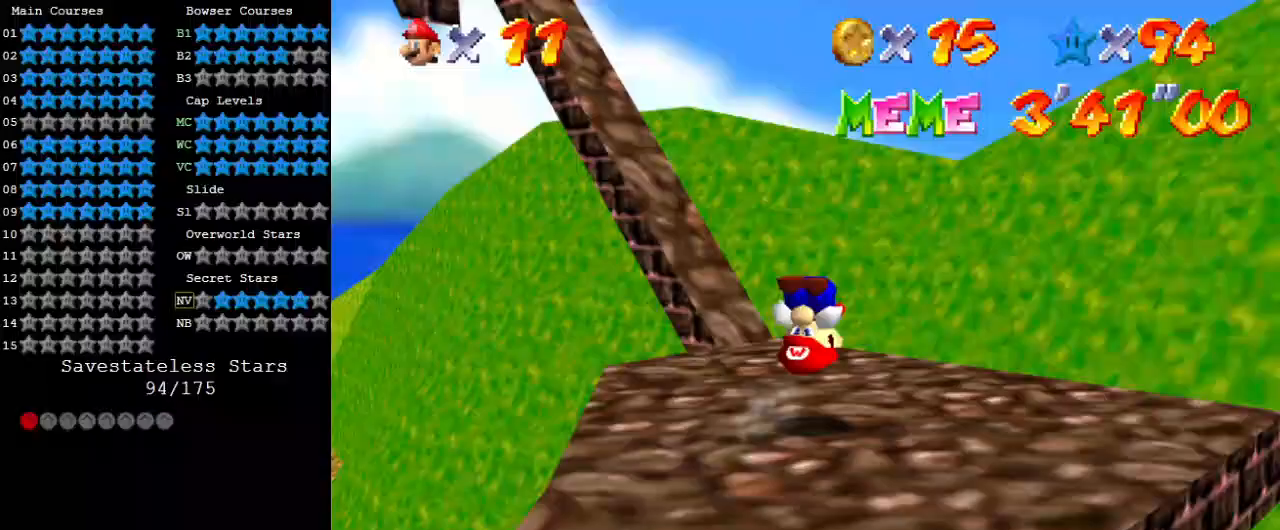
{"keys": ["d", "right"], "events": [[67, "d", "down"], [67, "right", "down"], [100, "down", "up"], [167, "d", "up"], [233, "d", "down"], [400, "d", "up"], [433, "d", "down"]]}
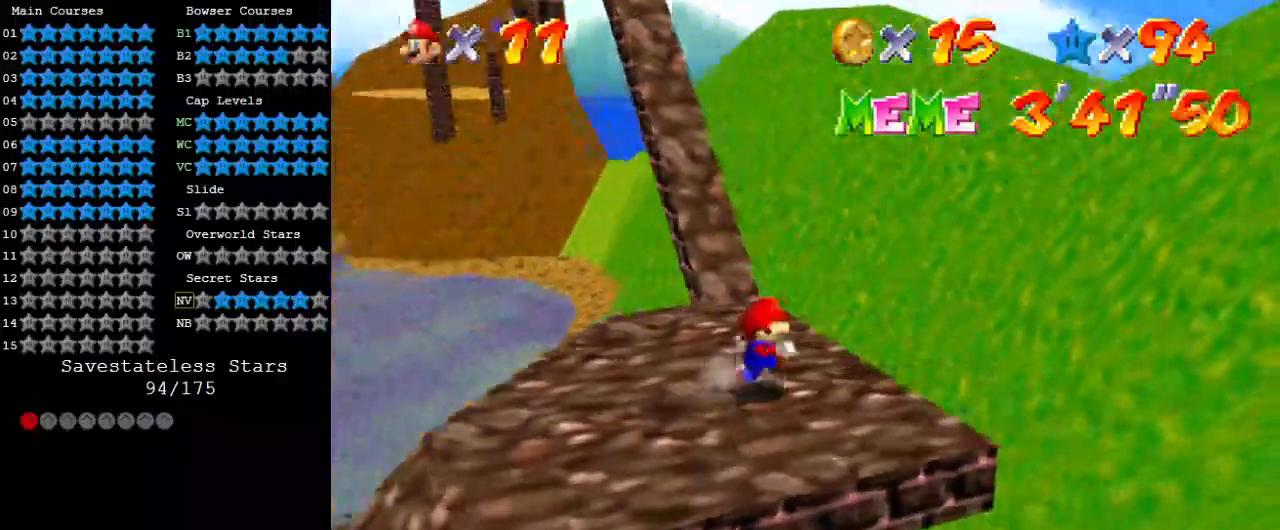
{"keys": ["up"], "events": [[33, "up", "down"], [100, "d", "up"], [200, "right", "up"]]}
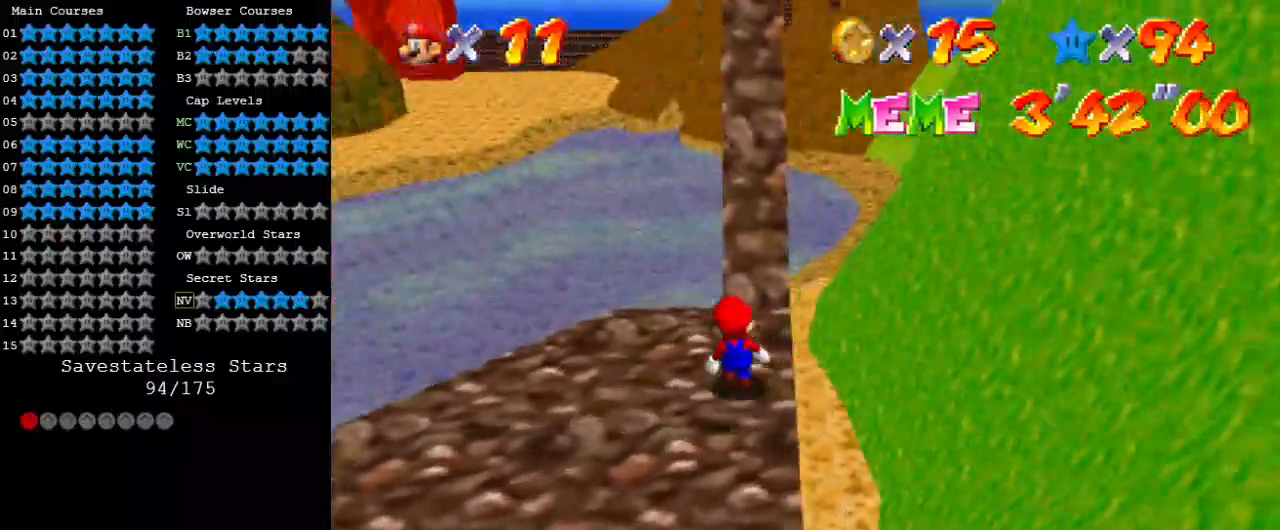
{"keys": ["shift", "up"], "events": [[67, "up", "up"], [133, "ctrl", "down"], [133, "shift", "down"], [167, "right", "down"], [200, "up", "down"], [267, "ctrl", "up"], [267, "shift", "up"], [300, "right", "up"], [500, "shift", "down"]]}
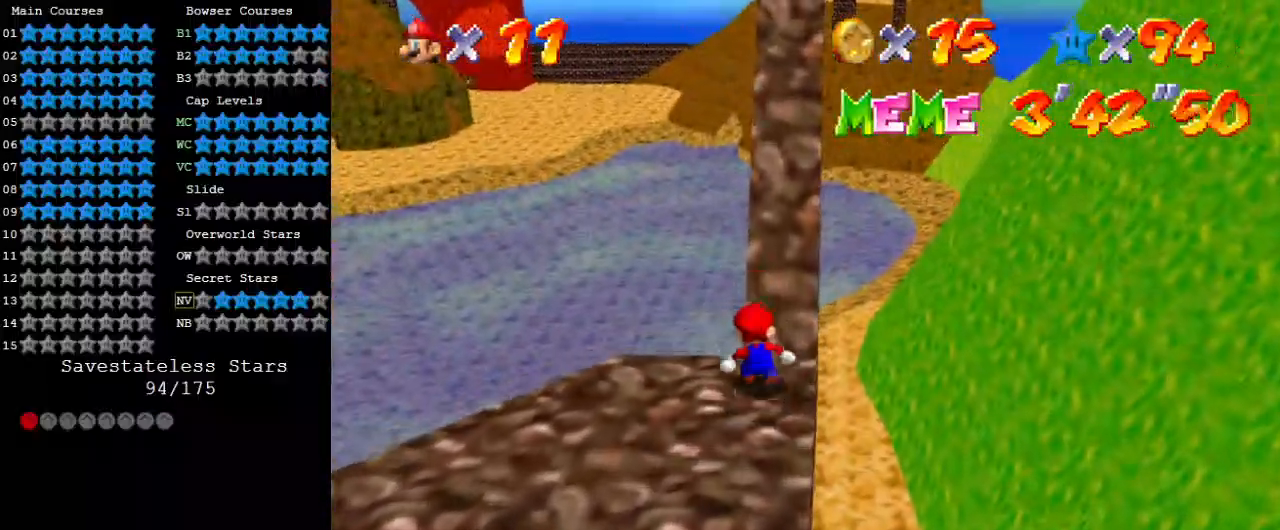
{"keys": ["shift", "up"], "events": [[233, "right", "down"], [433, "right", "up"]]}
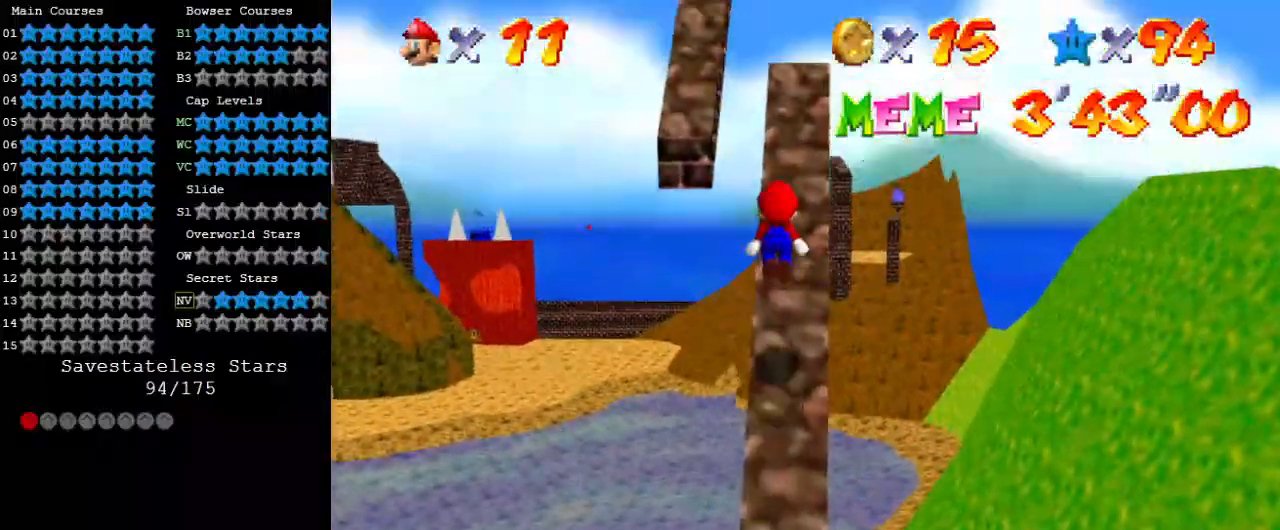
{"keys": ["left", "shift", "up"], "events": [[100, "shift", "up"], [200, "shift", "down"], [233, "left", "down"]]}
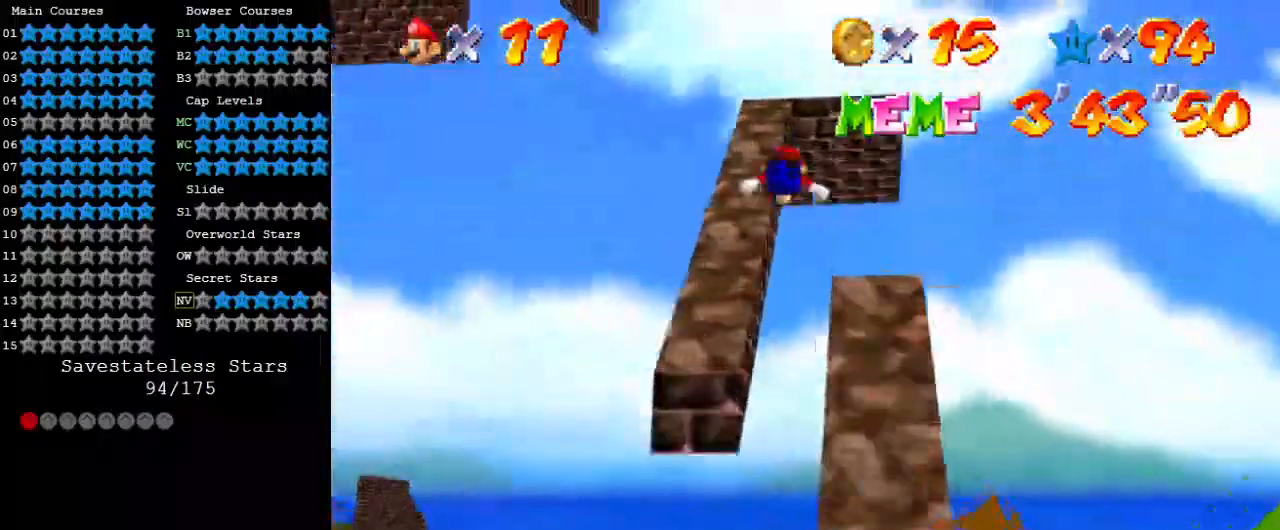
{"keys": ["d", "s", "shift", "up"], "events": [[33, "w", "down"], [133, "w", "up"], [267, "left", "up"], [367, "d", "down"], [400, "s", "down"]]}
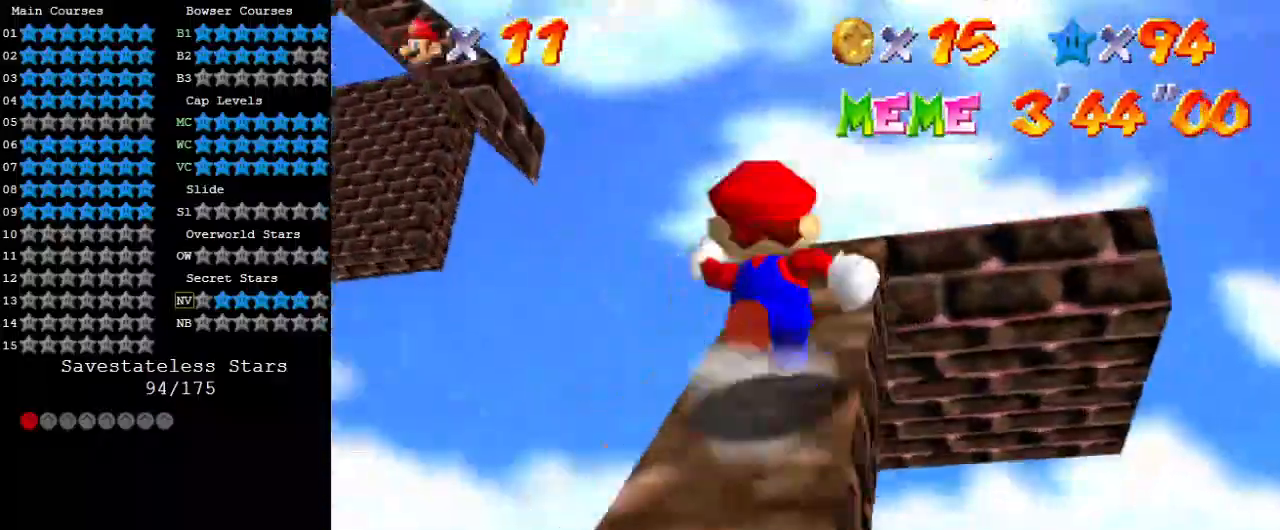
{"keys": ["d", "right", "shift", "up"], "events": [[33, "d", "up"], [33, "right", "down"], [33, "s", "up"], [167, "d", "down"], [333, "d", "up"], [400, "d", "down"]]}
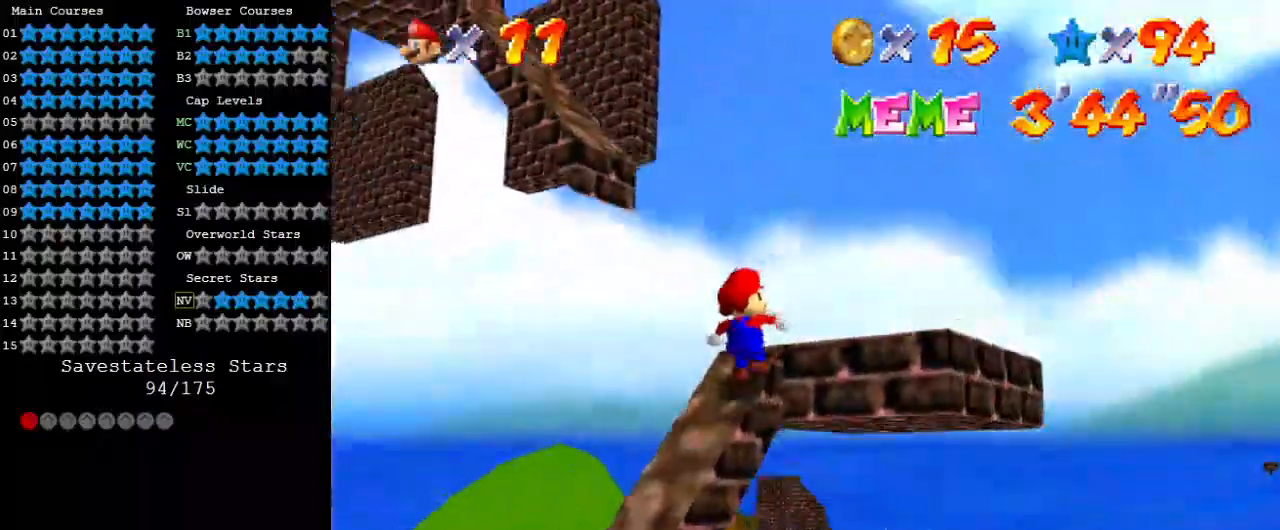
{"keys": ["down"], "events": [[67, "d", "up"], [100, "d", "down"], [200, "up", "up"], [233, "d", "up"], [333, "d", "down"], [333, "down", "down"], [333, "shift", "up"], [433, "right", "up"], [467, "d", "up"]]}
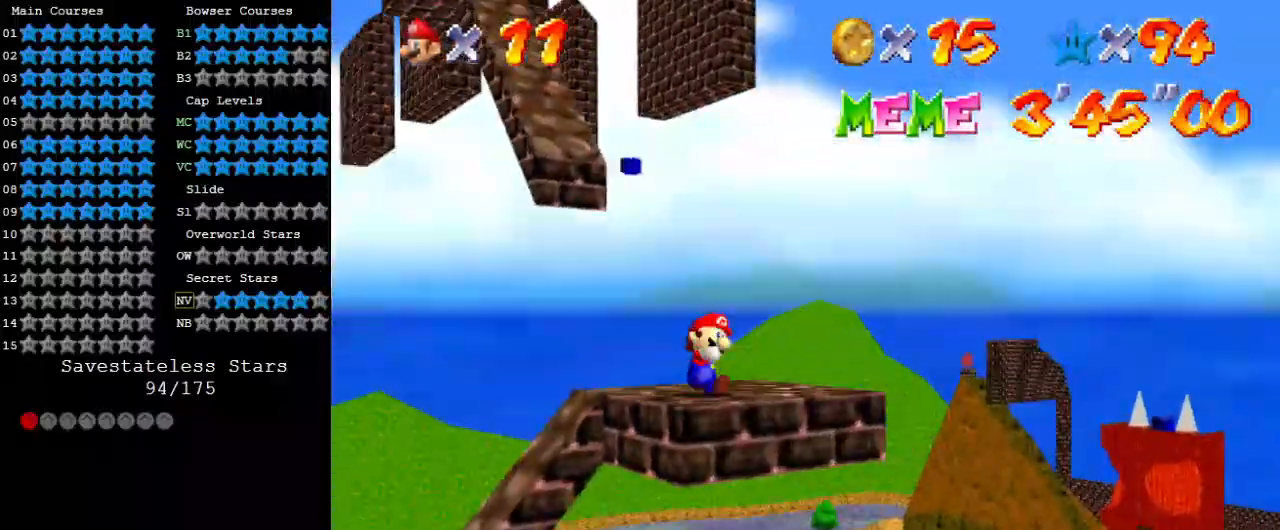
{"keys": ["up"], "events": [[33, "down", "up"], [167, "left", "down"], [333, "left", "up"], [467, "up", "down"]]}
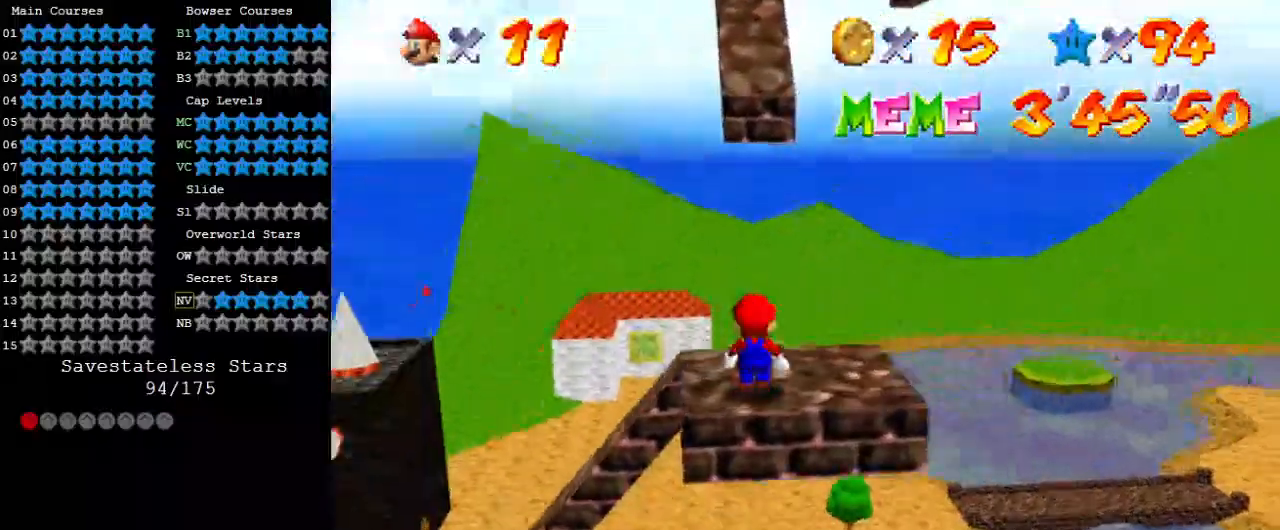
{"keys": ["down", "right"], "events": [[100, "up", "up"], [267, "down", "down"], [267, "shift", "down"], [400, "shift", "up"], [500, "right", "down"]]}
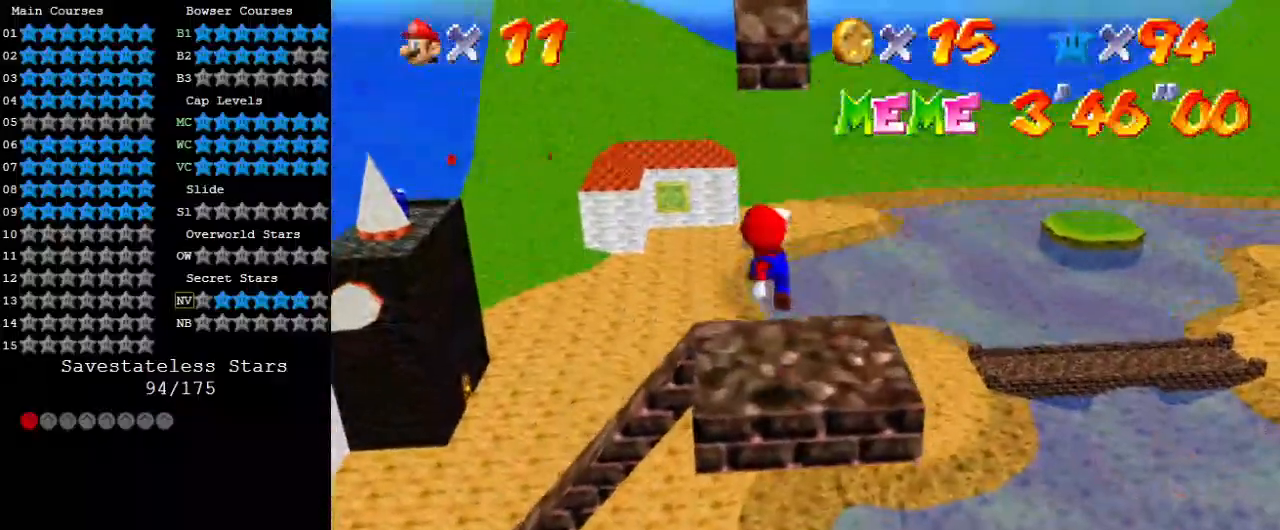
{"keys": ["up"], "events": [[33, "down", "up"], [67, "up", "down"], [167, "right", "up"], [367, "shift", "down"], [500, "shift", "up"]]}